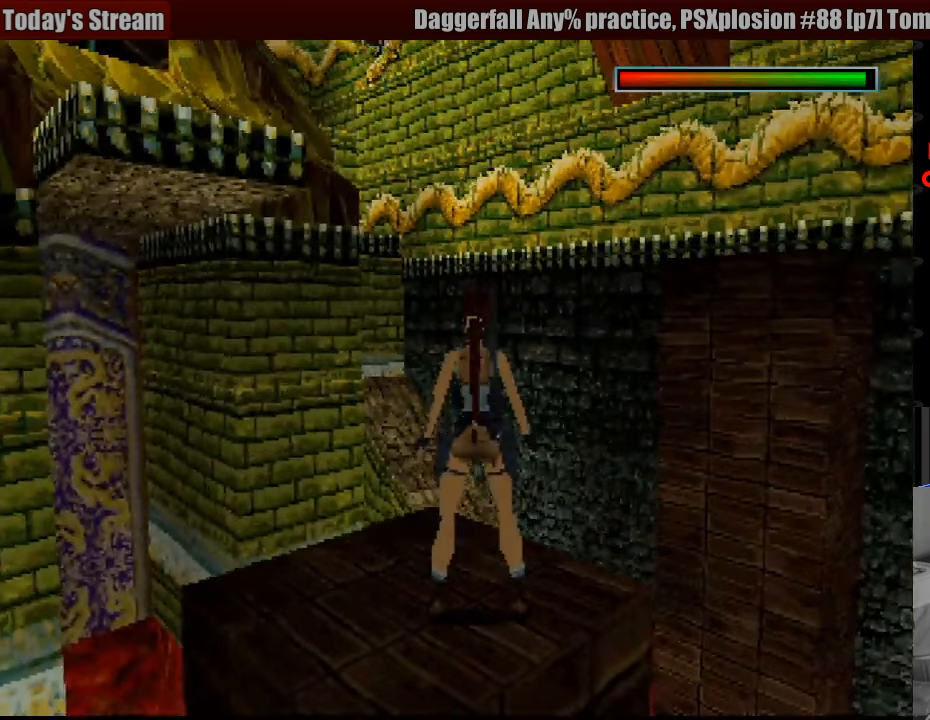
Gameplay with a controller (PlayStation layout); each line is a JSON object with the inputs held at the frame after it. "events" lists button and stick changes between this image and that frame as [ms after this image, input, new state], when the widget could be followed in between. Not read: L3 R3.
{"buttons": [], "events": [[283, "R1", "down"], [500, "R1", "up"]]}
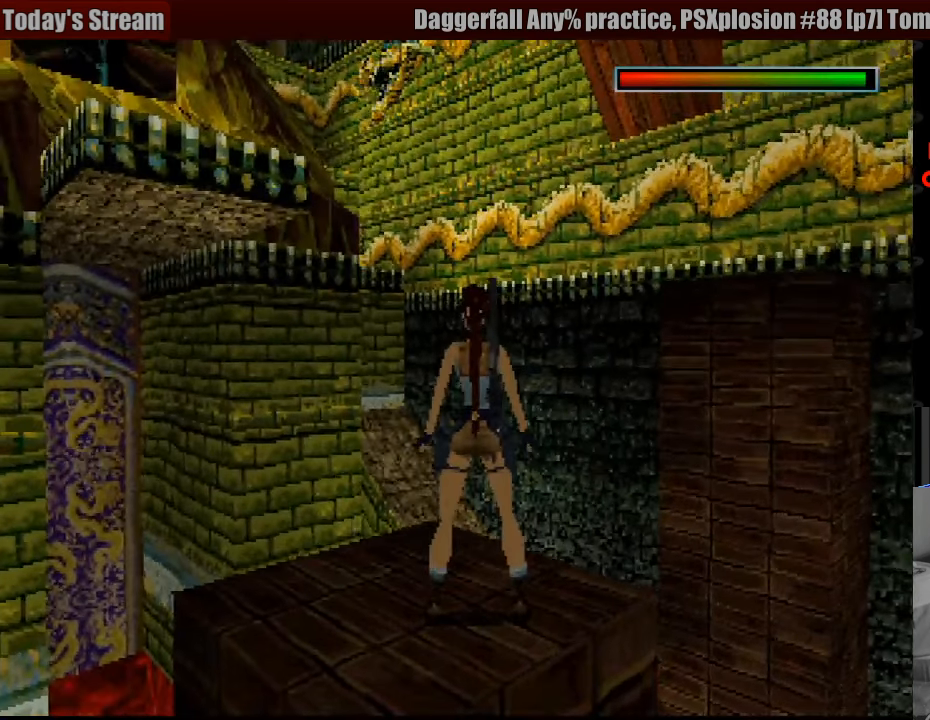
{"buttons": ["DPAD_LEFT"], "events": [[17, "DPAD_LEFT", "down"]]}
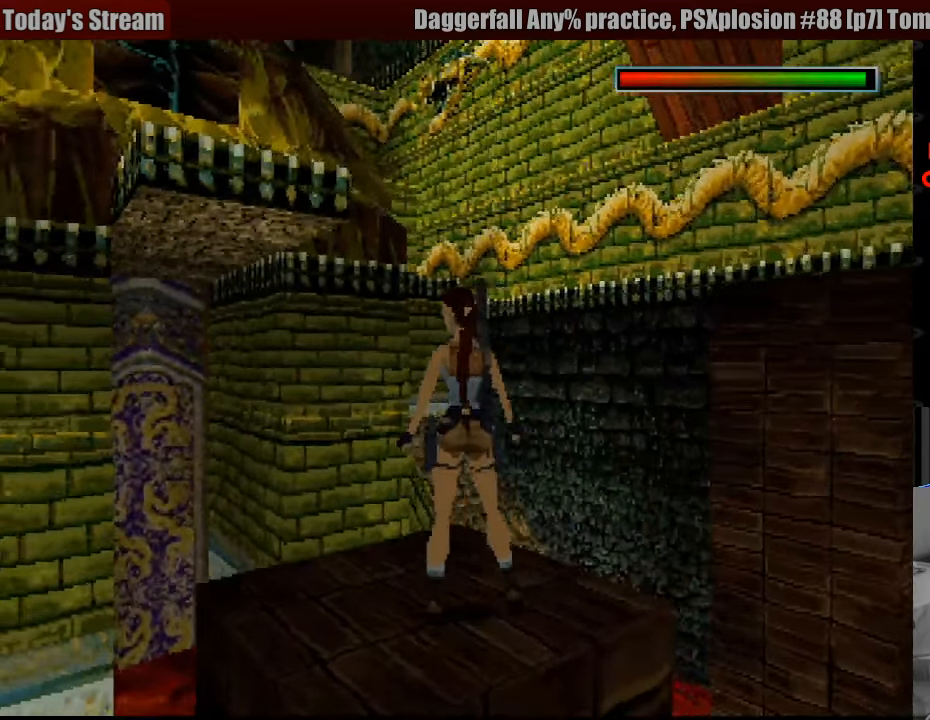
{"buttons": ["R1"], "events": [[83, "DPAD_LEFT", "up"], [233, "R1", "down"]]}
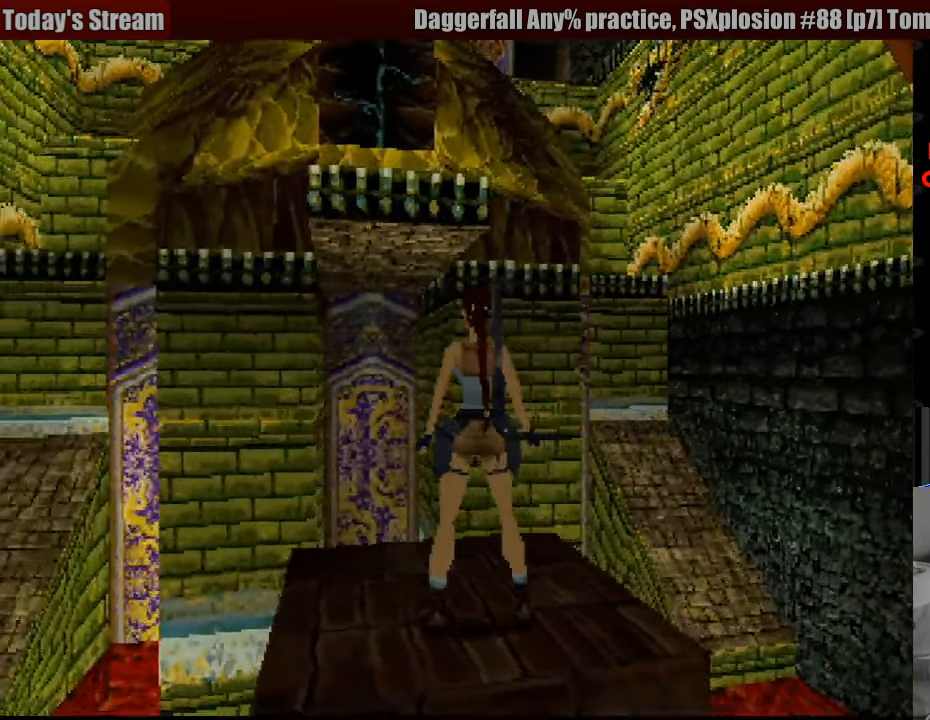
{"buttons": ["R1", "DPAD_UP"], "events": [[50, "DPAD_UP", "down"], [167, "DPAD_LEFT", "down"], [300, "DPAD_LEFT", "up"]]}
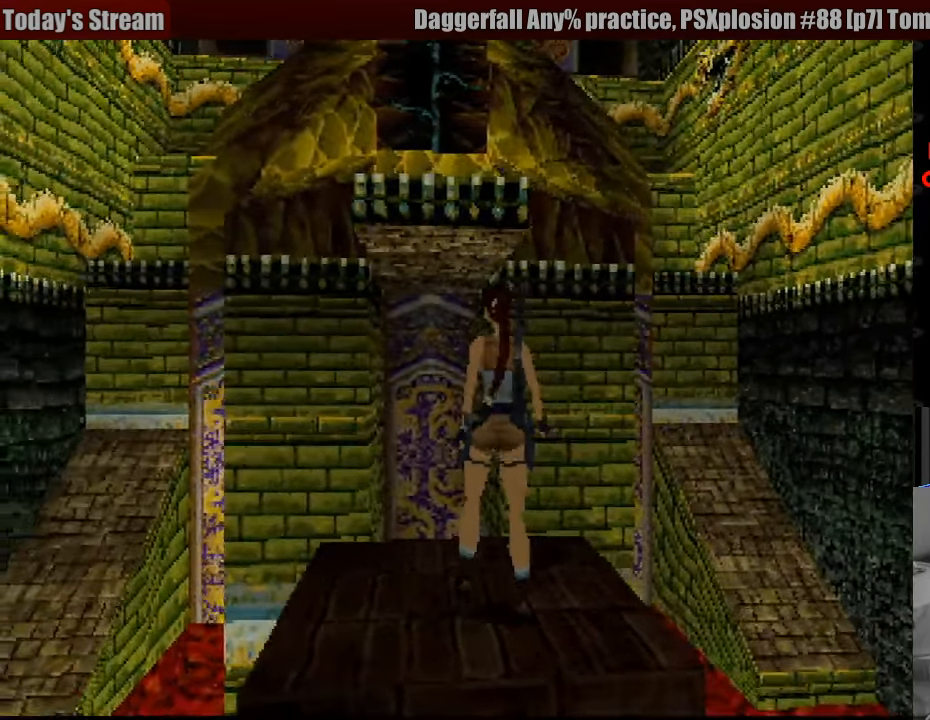
{"buttons": ["R1", "DPAD_UP"], "events": [[117, "DPAD_LEFT", "down"], [233, "DPAD_LEFT", "up"]]}
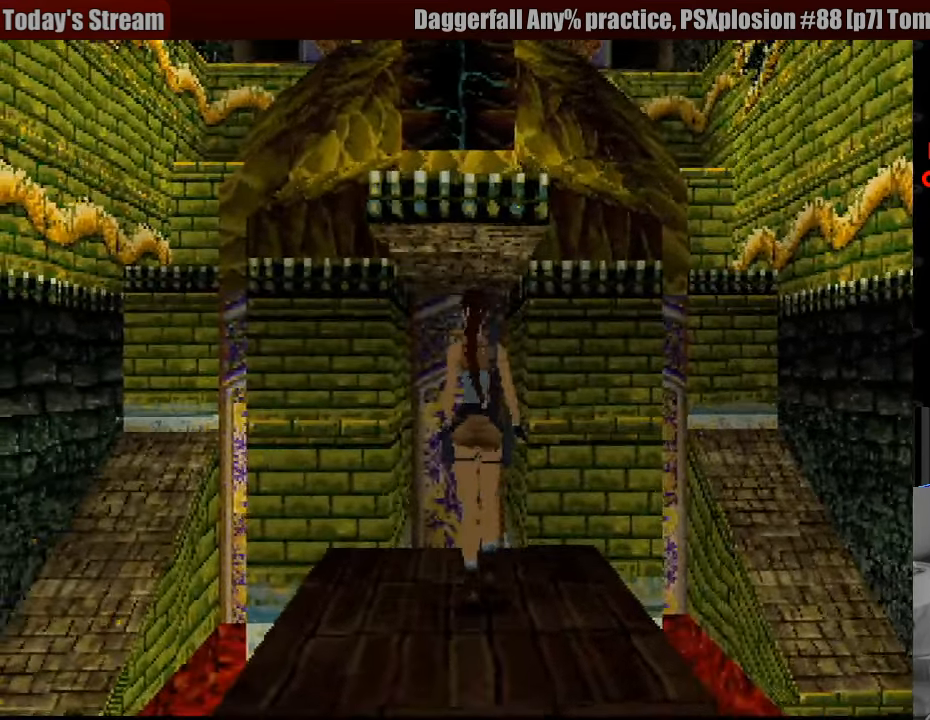
{"buttons": ["R1", "DPAD_UP"], "events": []}
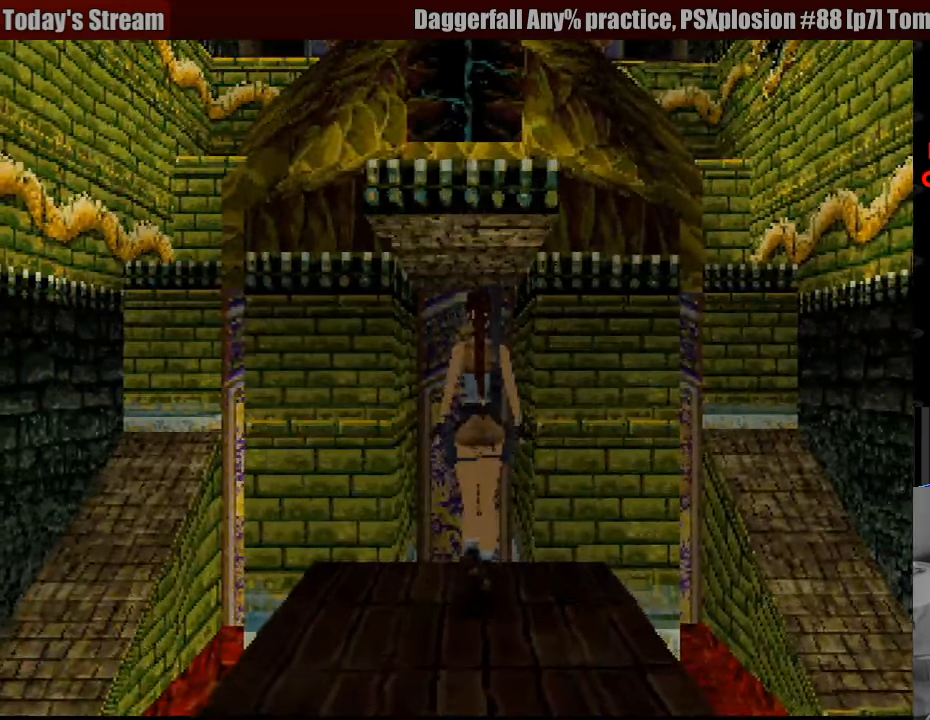
{"buttons": ["L1", "R1", "DPAD_UP"], "events": [[500, "L1", "down"]]}
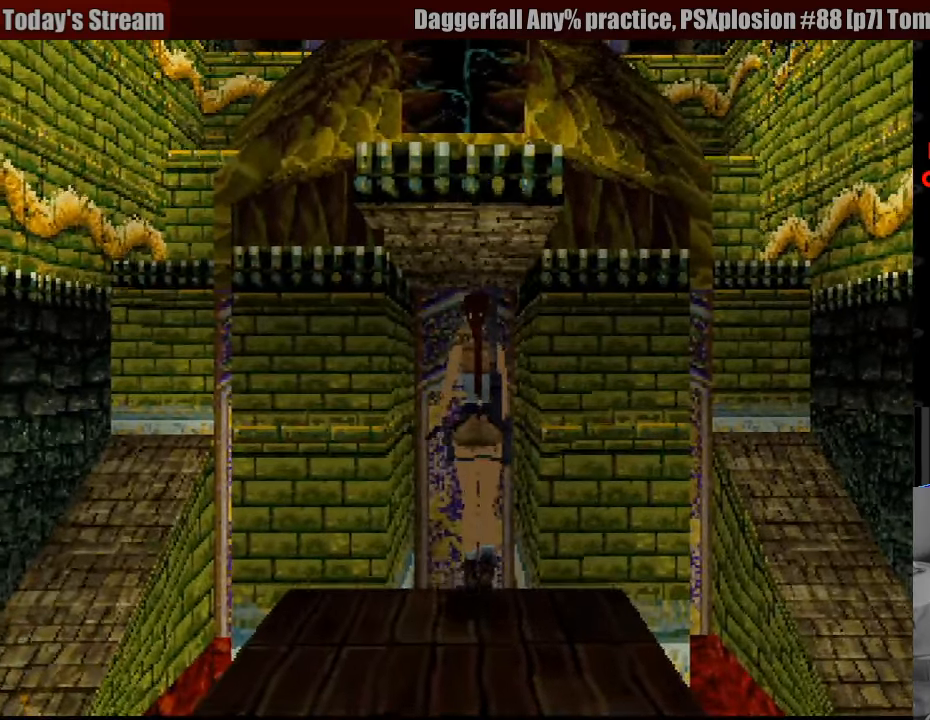
{"buttons": ["R1"], "events": [[17, "L1", "up"], [400, "DPAD_UP", "up"]]}
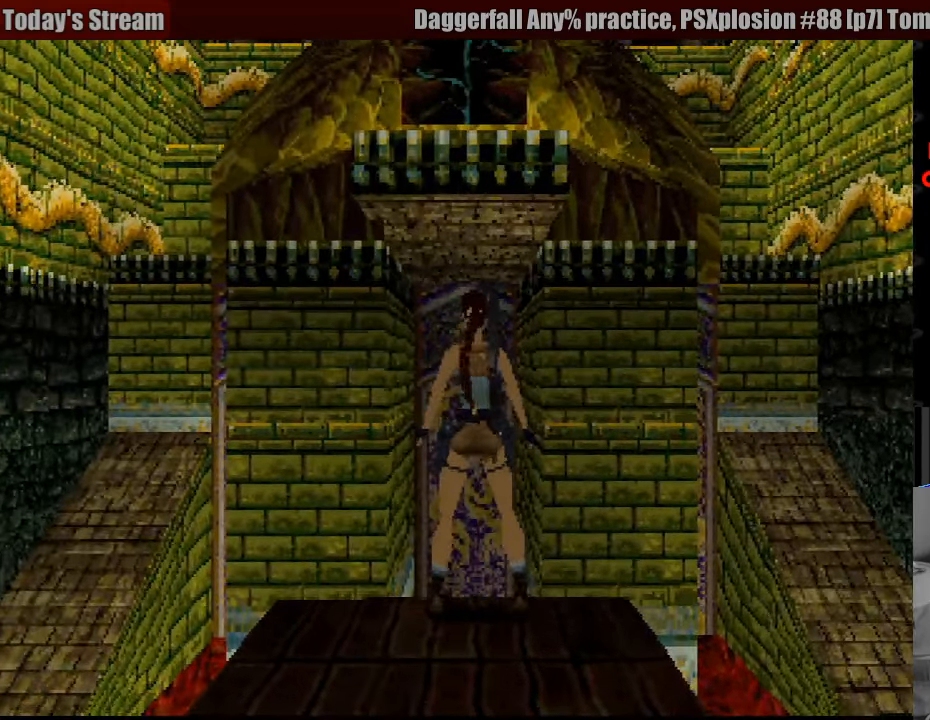
{"buttons": [], "events": [[133, "R1", "up"]]}
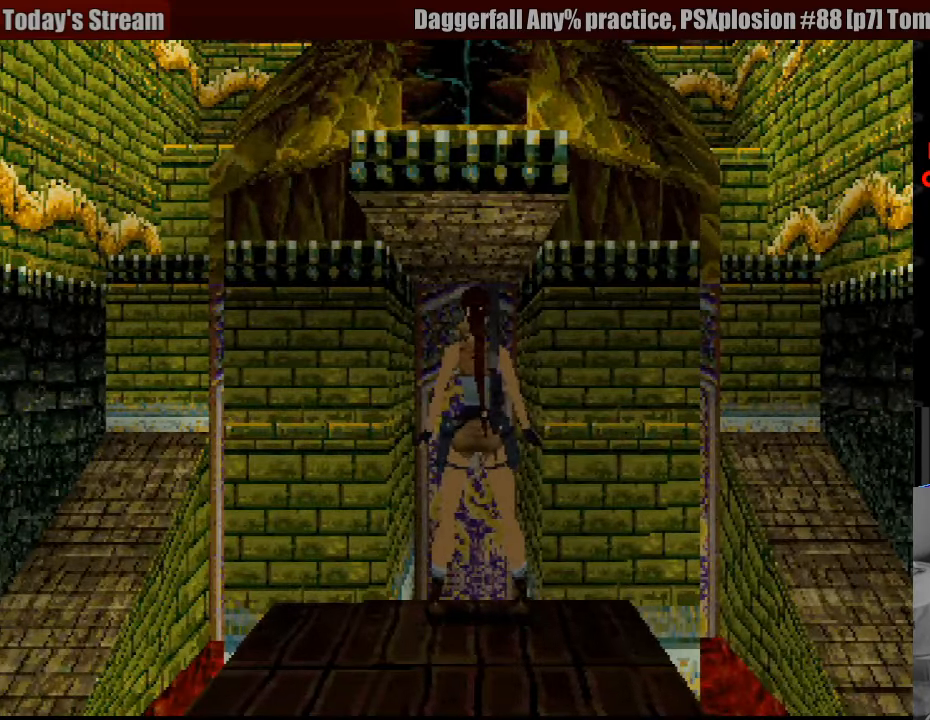
{"buttons": ["CROSS", "SQUARE", "DPAD_UP"], "events": [[100, "SQUARE", "down"], [117, "DPAD_UP", "down"], [500, "CROSS", "down"]]}
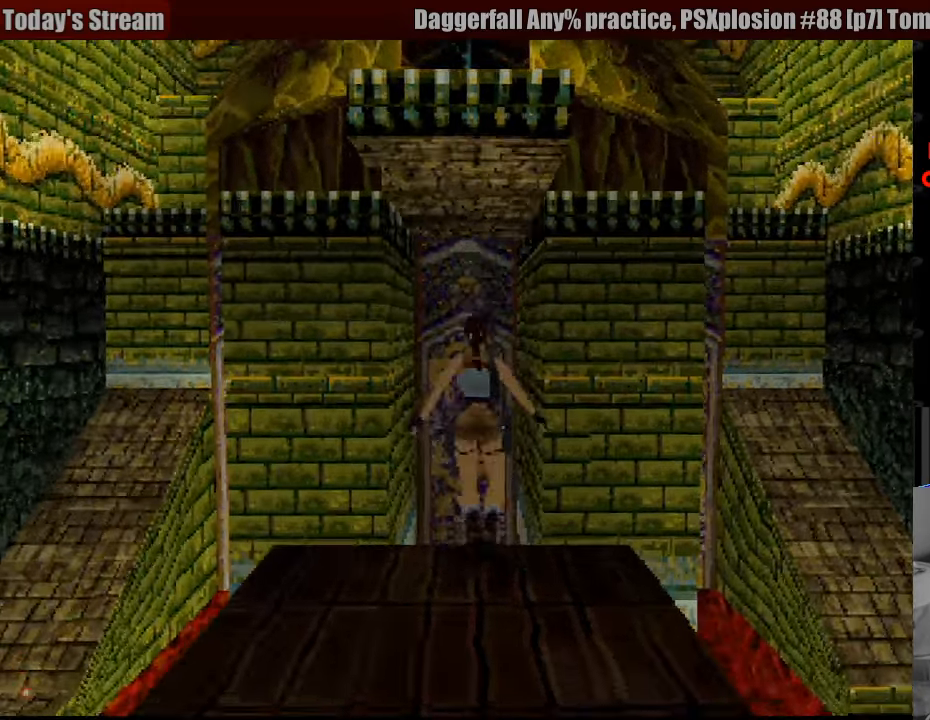
{"buttons": ["CROSS", "DPAD_UP"], "events": [[33, "SQUARE", "up"]]}
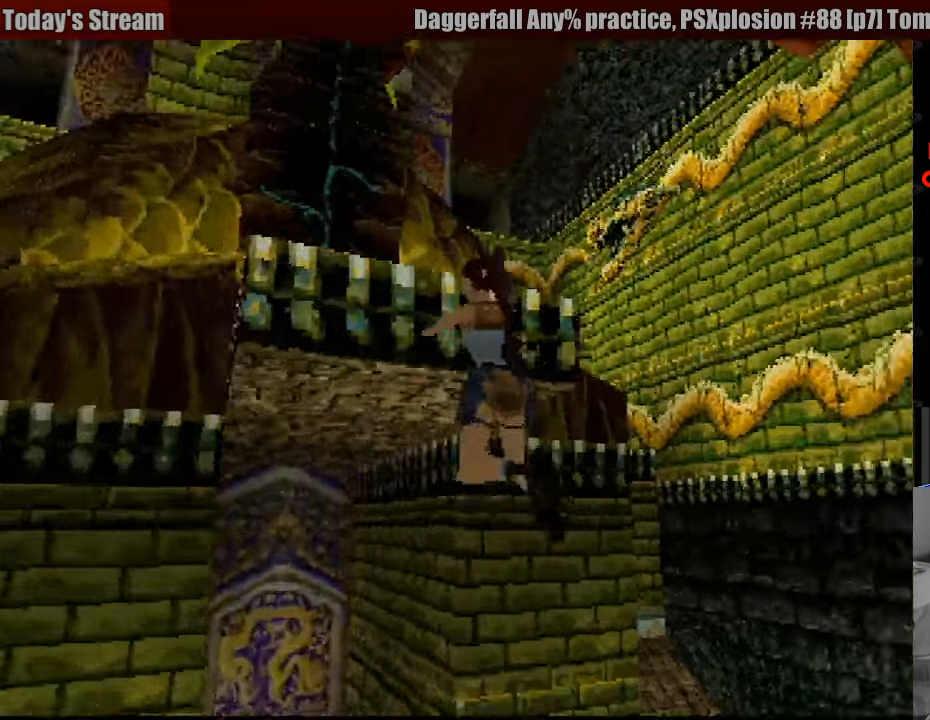
{"buttons": ["CROSS"], "events": [[283, "DPAD_UP", "up"]]}
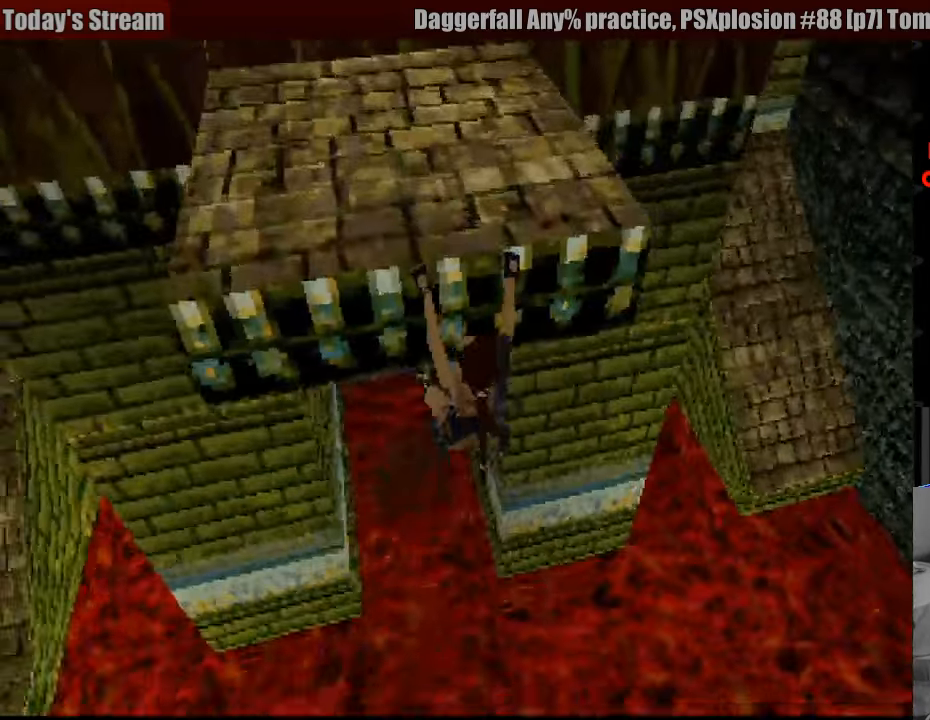
{"buttons": ["CROSS"], "events": [[300, "DPAD_UP", "down"], [450, "DPAD_UP", "up"]]}
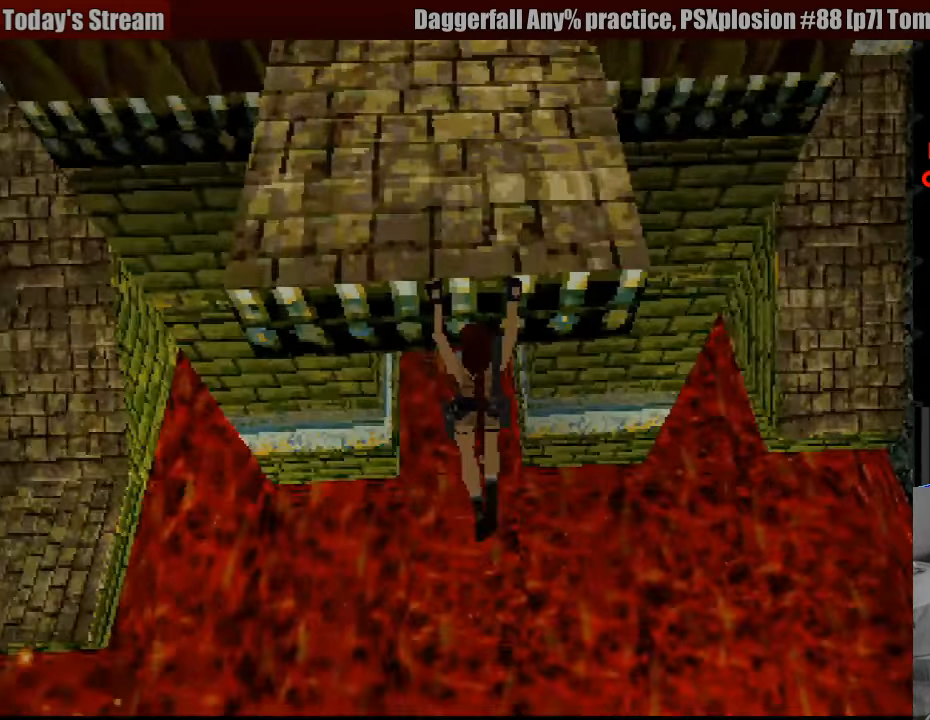
{"buttons": ["CROSS"], "events": [[267, "DPAD_UP", "down"], [400, "DPAD_UP", "up"]]}
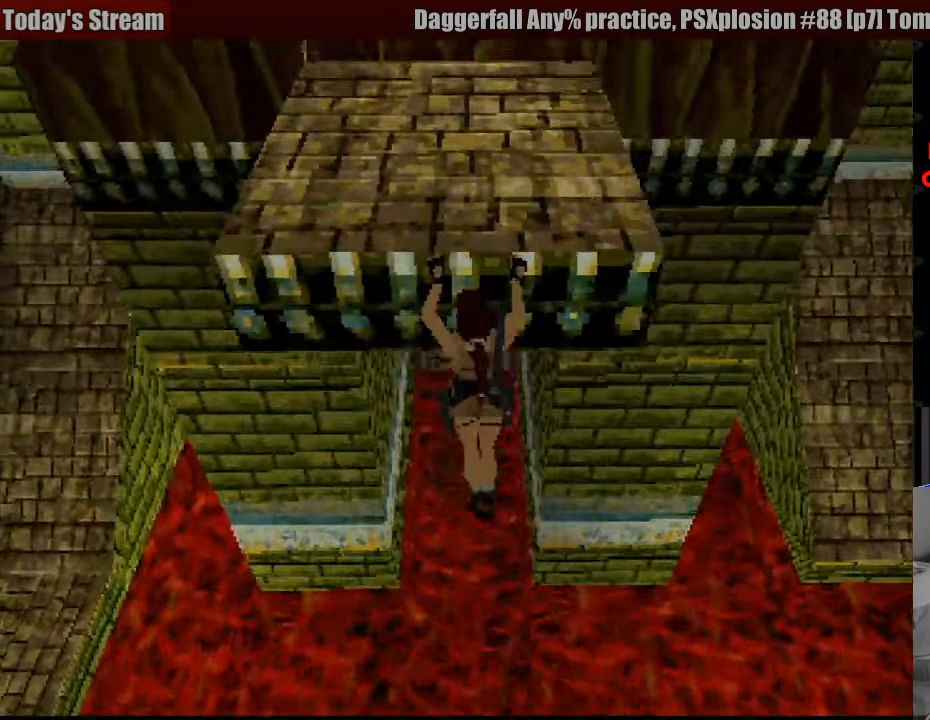
{"buttons": ["CROSS"], "events": [[83, "DPAD_UP", "down"], [167, "DPAD_LEFT", "down"], [217, "DPAD_LEFT", "up"], [217, "DPAD_UP", "up"]]}
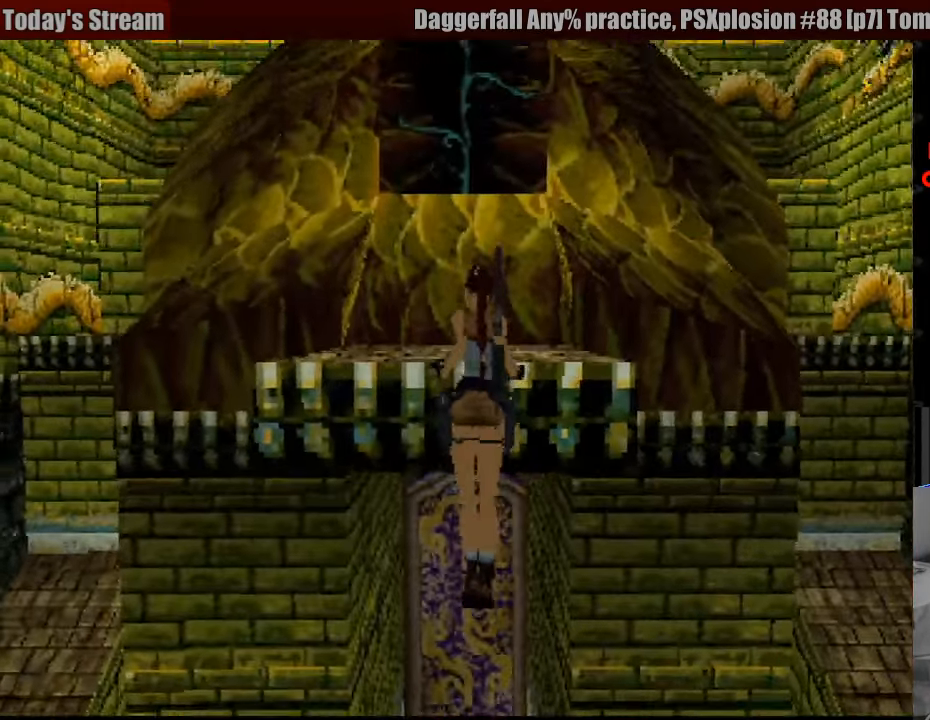
{"buttons": ["CROSS"], "events": []}
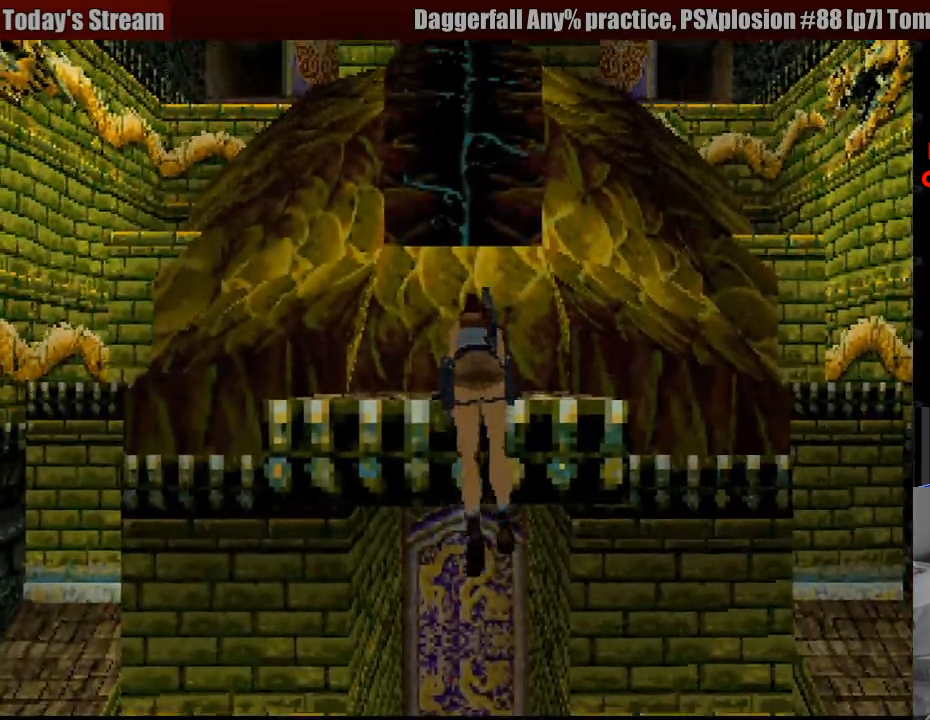
{"buttons": [], "events": [[283, "CROSS", "up"]]}
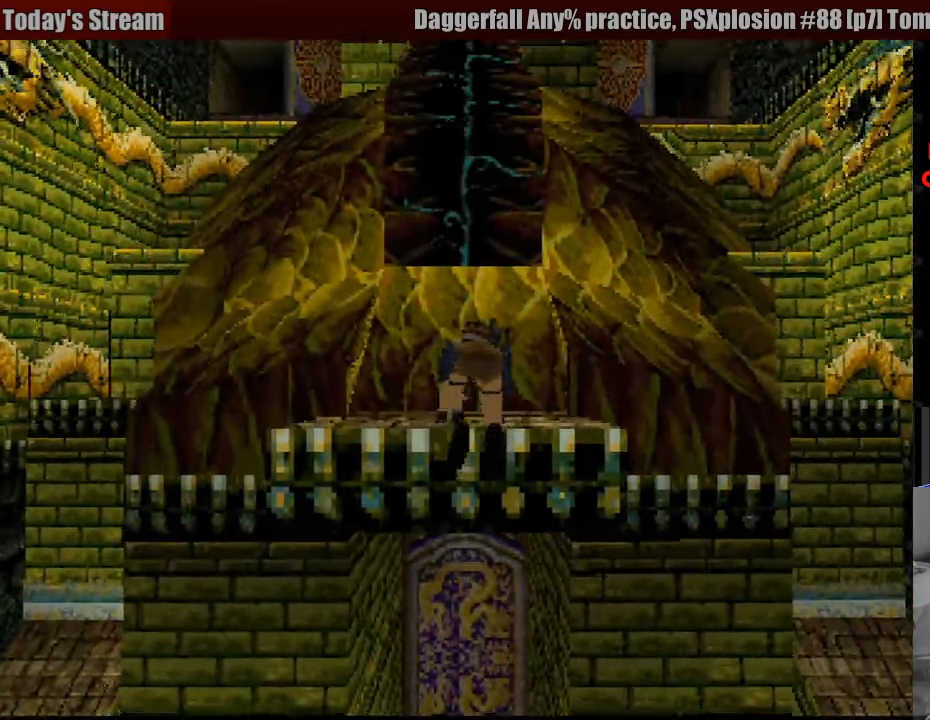
{"buttons": [], "events": []}
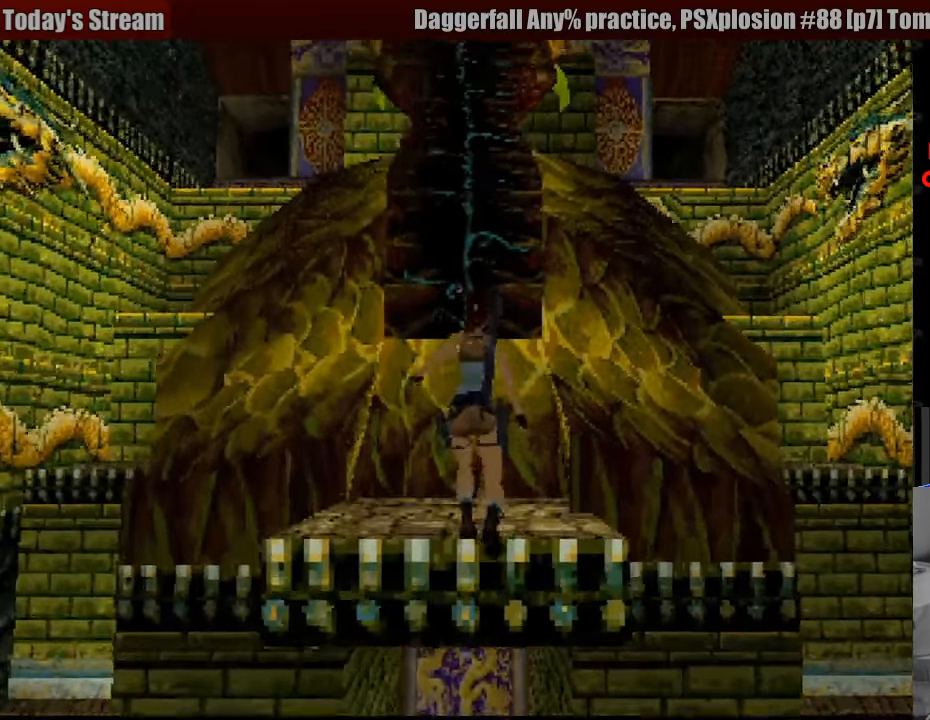
{"buttons": ["DPAD_RIGHT"], "events": [[316, "DPAD_RIGHT", "down"]]}
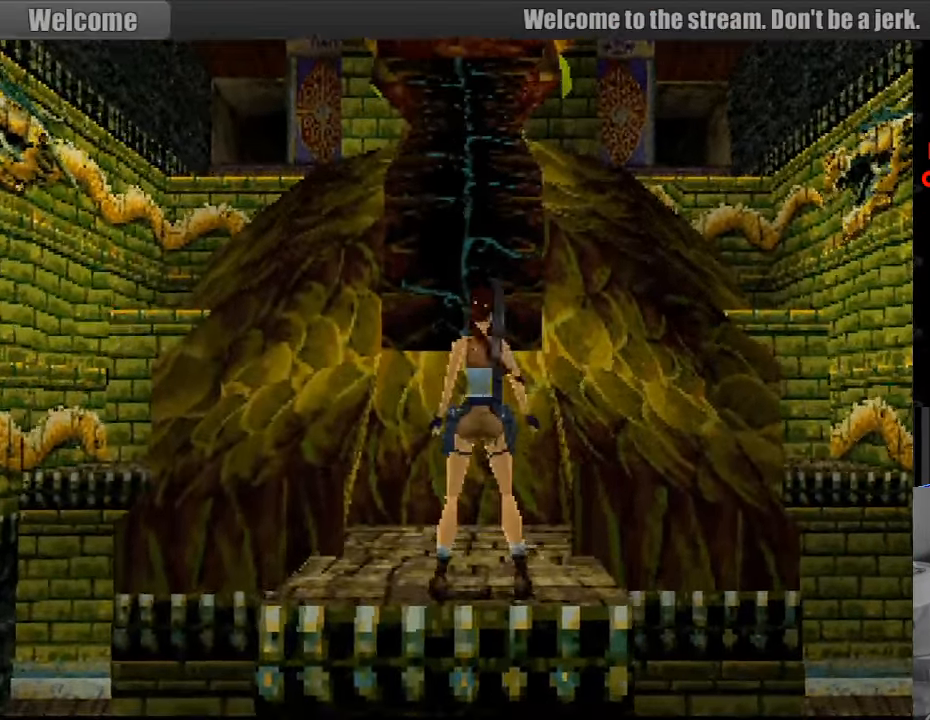
{"buttons": ["DPAD_RIGHT"], "events": []}
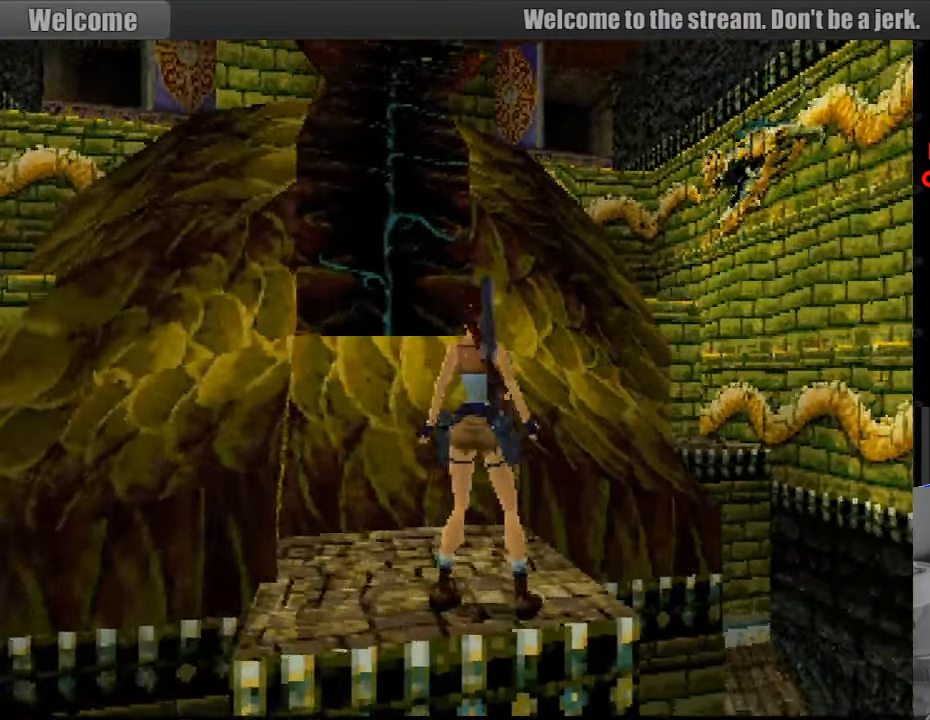
{"buttons": [], "events": [[83, "DPAD_RIGHT", "up"]]}
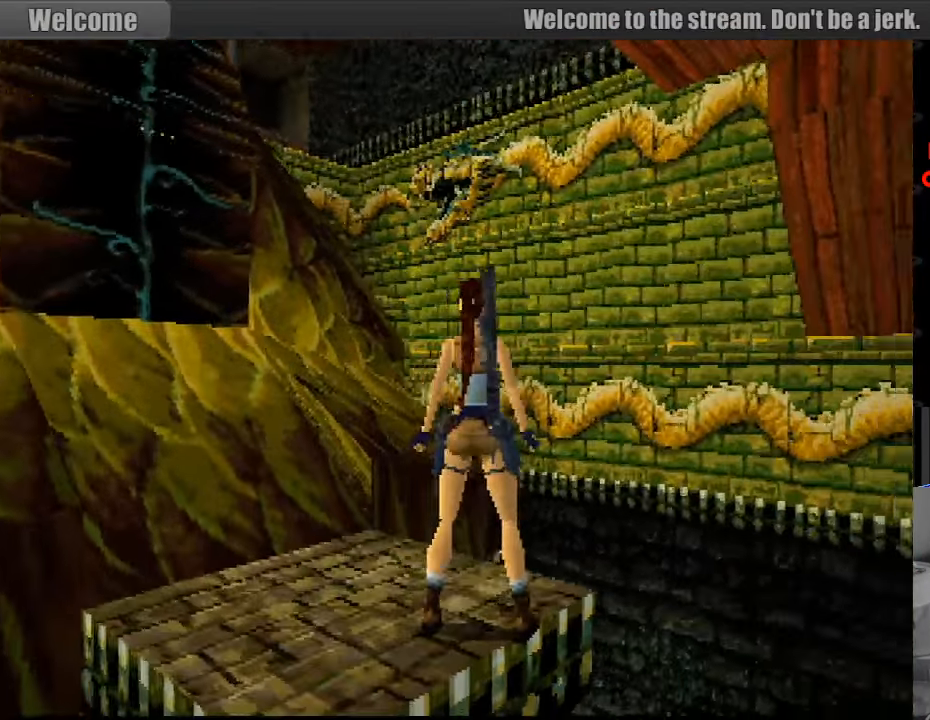
{"buttons": ["DPAD_RIGHT"], "events": [[183, "DPAD_RIGHT", "down"], [333, "DPAD_RIGHT", "up"], [433, "DPAD_RIGHT", "down"]]}
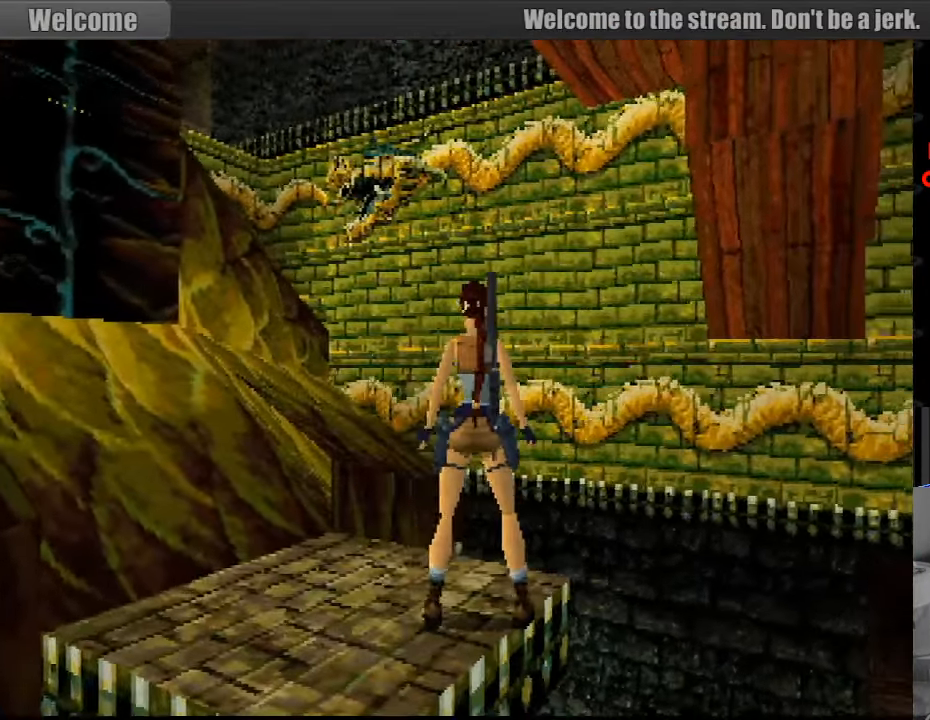
{"buttons": ["DPAD_RIGHT"], "events": []}
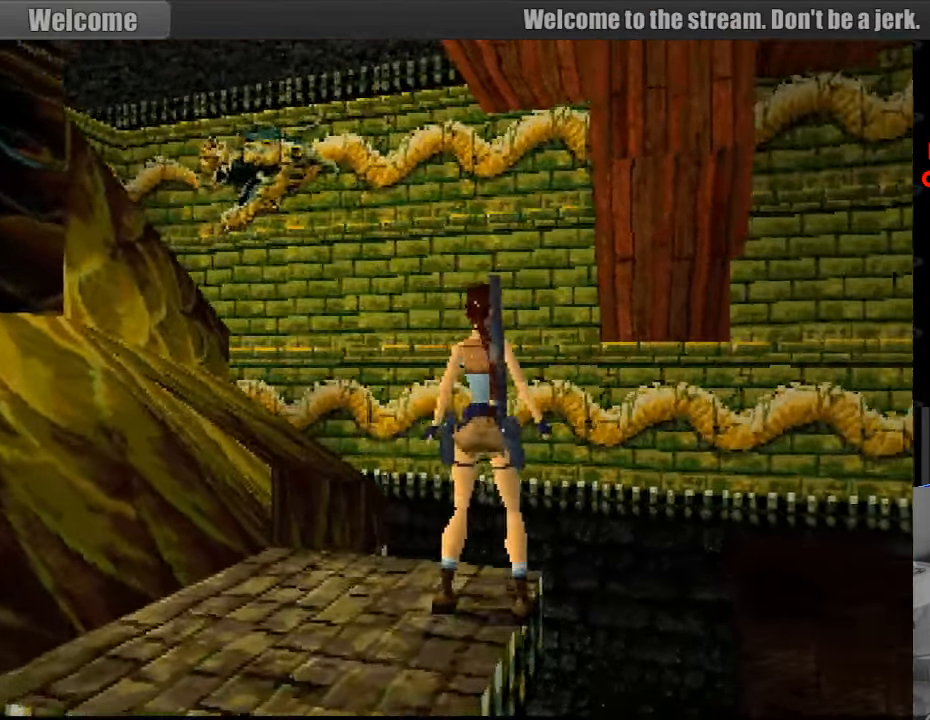
{"buttons": ["L1"], "events": [[83, "DPAD_RIGHT", "up"], [250, "L1", "down"]]}